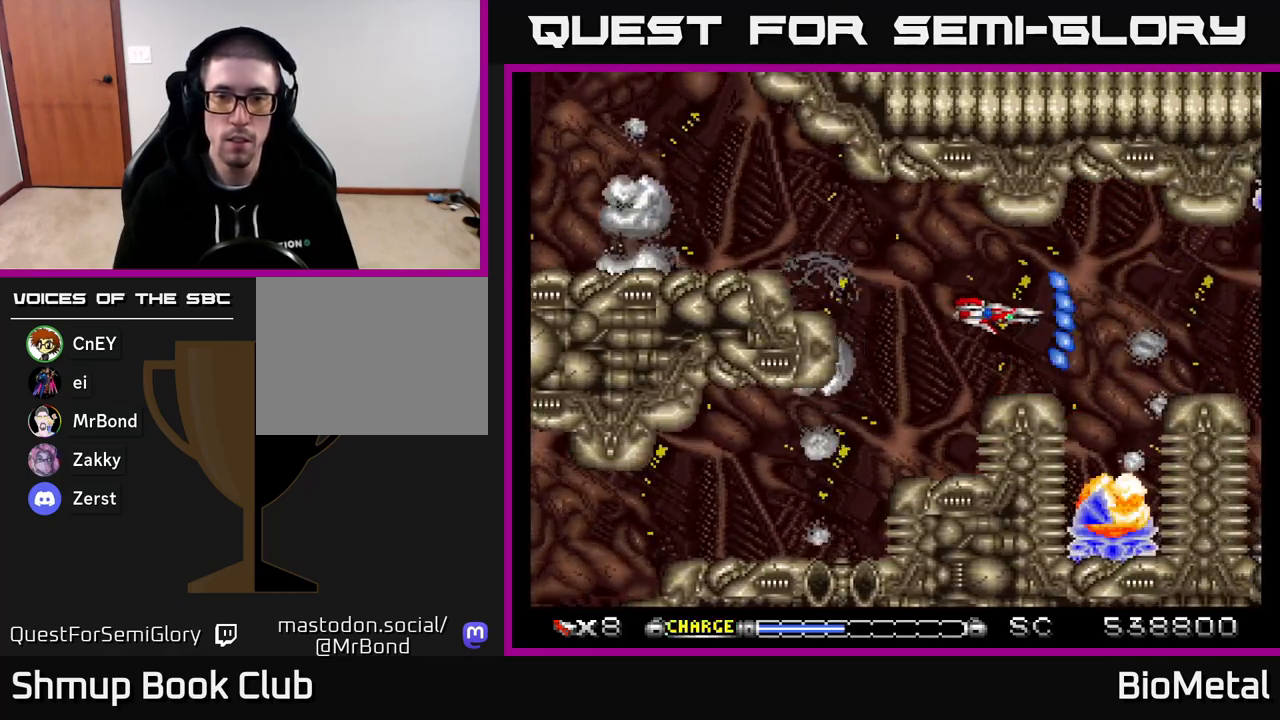
Gameplay with a controller (Xbox layout); each line is a JSON object with the inputs held at the frame after it. "events" lists button and stick changes between this image and that frame as [ms after this image, input, new state], when the widget could be followed in between. Not read: left_stick.
{"buttons": ["A", "DPAD_DOWN"], "right_stick": "center", "events": [[17, "X", "down"], [133, "DPAD_RIGHT", "up"], [150, "X", "up"], [300, "DPAD_UP", "down"], [367, "R2", "down"], [433, "DPAD_UP", "up"], [450, "R2", "up"], [467, "DPAD_DOWN", "down"]]}
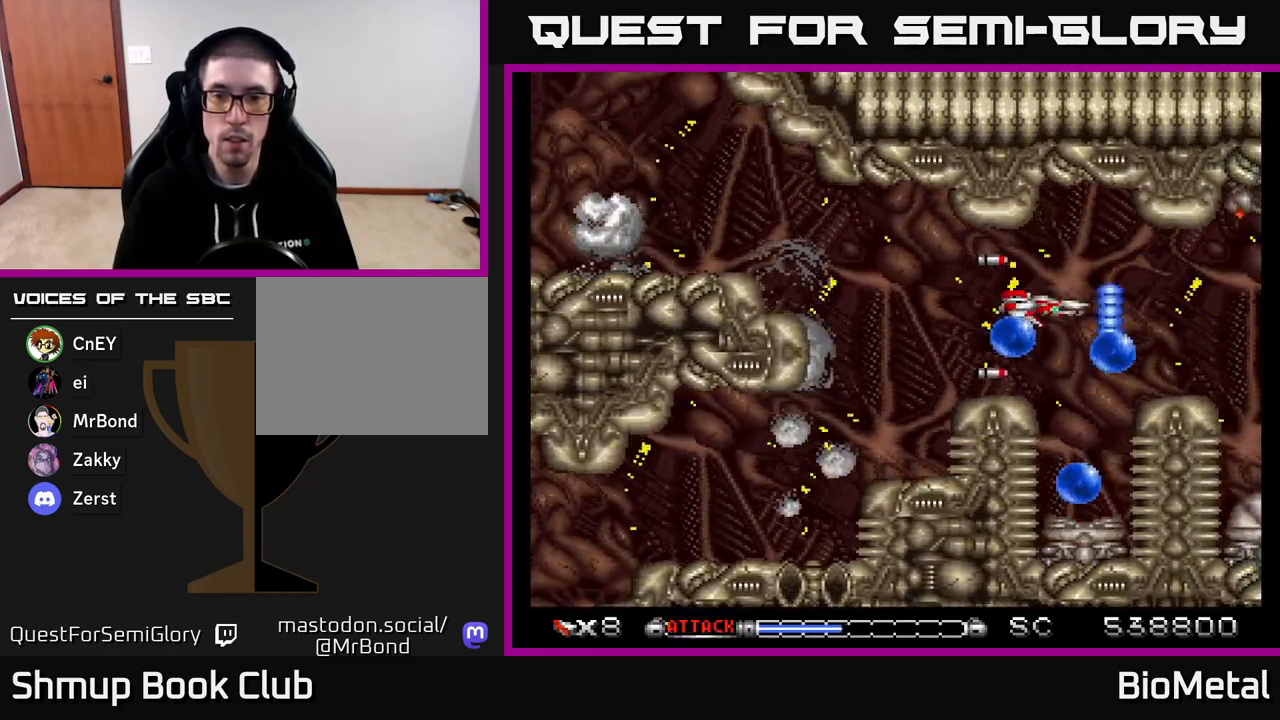
{"buttons": ["A"], "right_stick": "center", "events": [[83, "DPAD_DOWN", "up"], [350, "DPAD_LEFT", "down"], [450, "DPAD_LEFT", "up"]]}
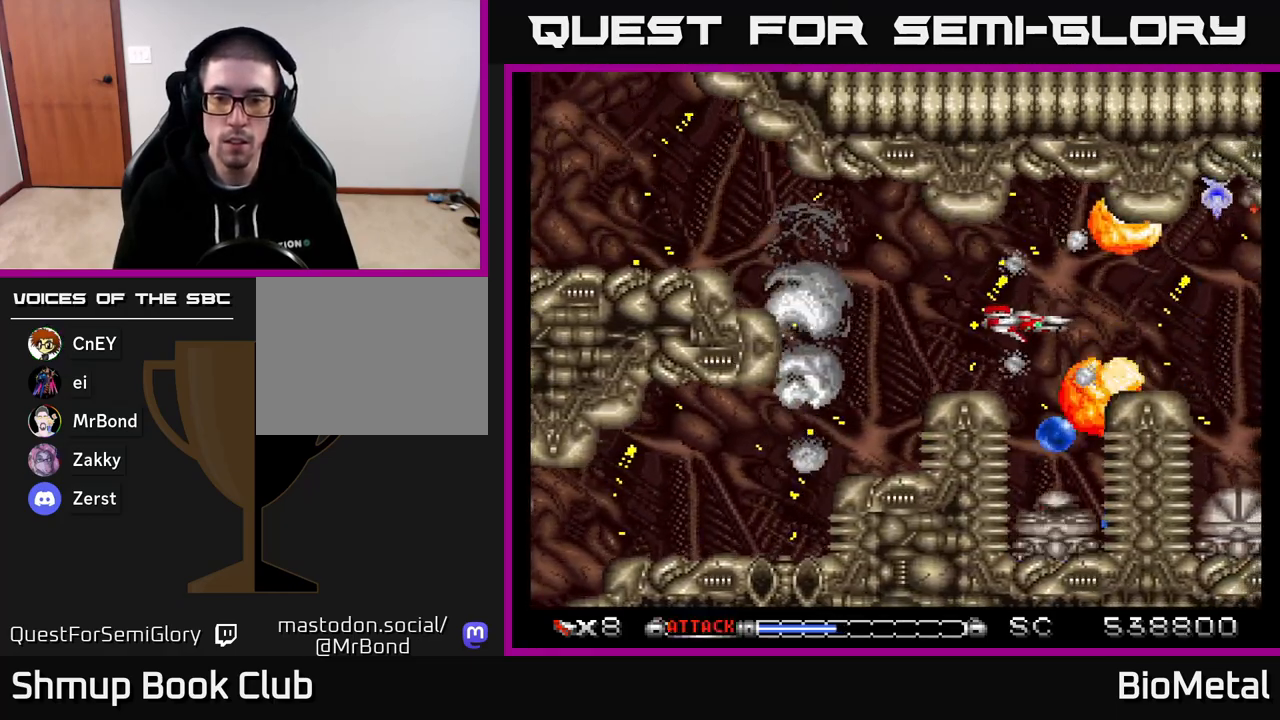
{"buttons": ["A"], "right_stick": "center", "events": []}
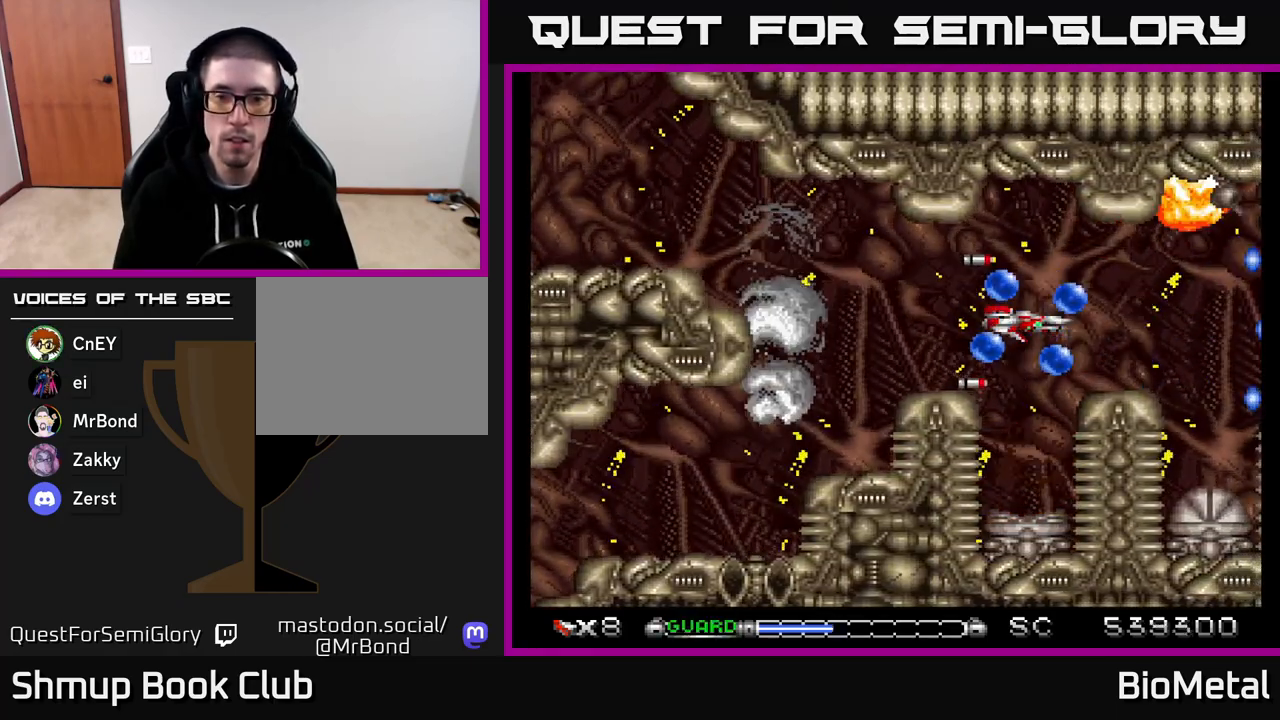
{"buttons": ["A"], "right_stick": "center", "events": [[33, "DPAD_LEFT", "down"], [117, "DPAD_LEFT", "up"], [117, "DPAD_UP", "down"], [183, "R2", "down"], [250, "DPAD_UP", "up"], [283, "R2", "up"], [383, "DPAD_DOWN", "down"], [500, "DPAD_DOWN", "up"]]}
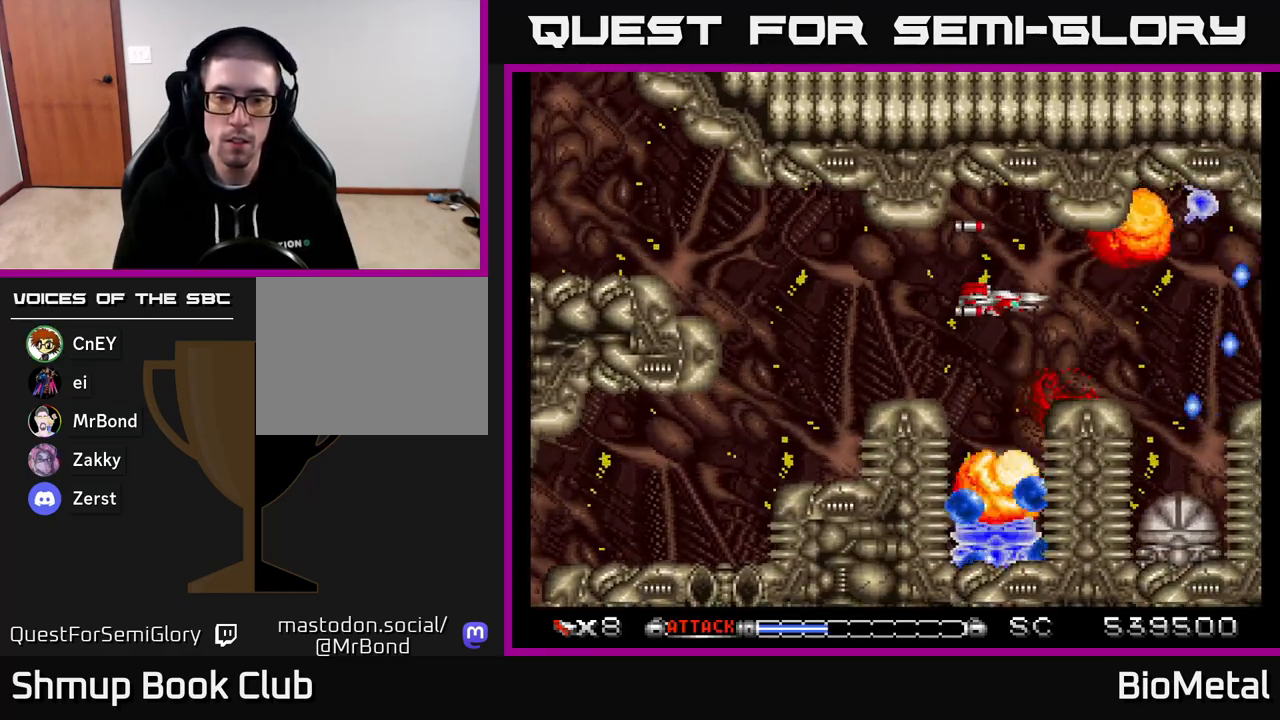
{"buttons": ["A", "DPAD_DOWN"], "right_stick": "center", "events": [[33, "DPAD_LEFT", "down"], [117, "DPAD_LEFT", "up"], [367, "DPAD_LEFT", "down"], [483, "DPAD_DOWN", "down"], [483, "DPAD_LEFT", "up"]]}
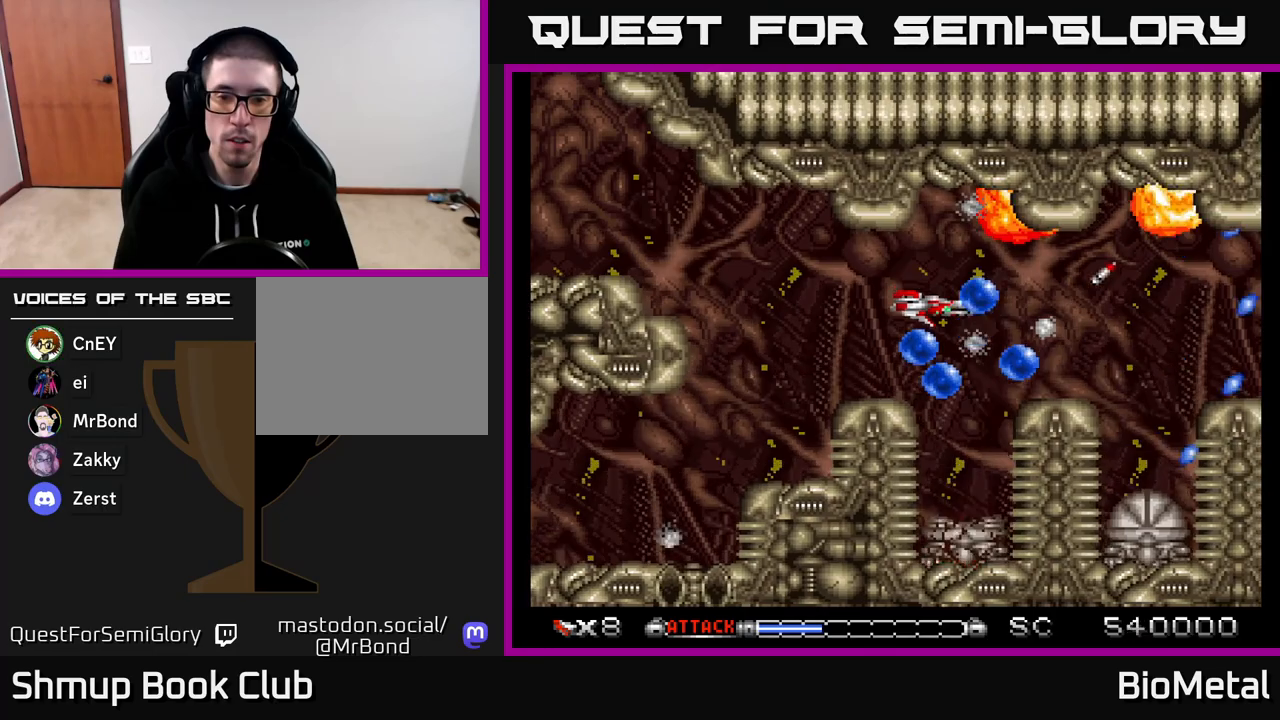
{"buttons": ["A", "DPAD_UP"], "right_stick": "center", "events": [[150, "DPAD_DOWN", "up"], [333, "DPAD_UP", "down"], [417, "DPAD_UP", "up"], [467, "DPAD_UP", "down"]]}
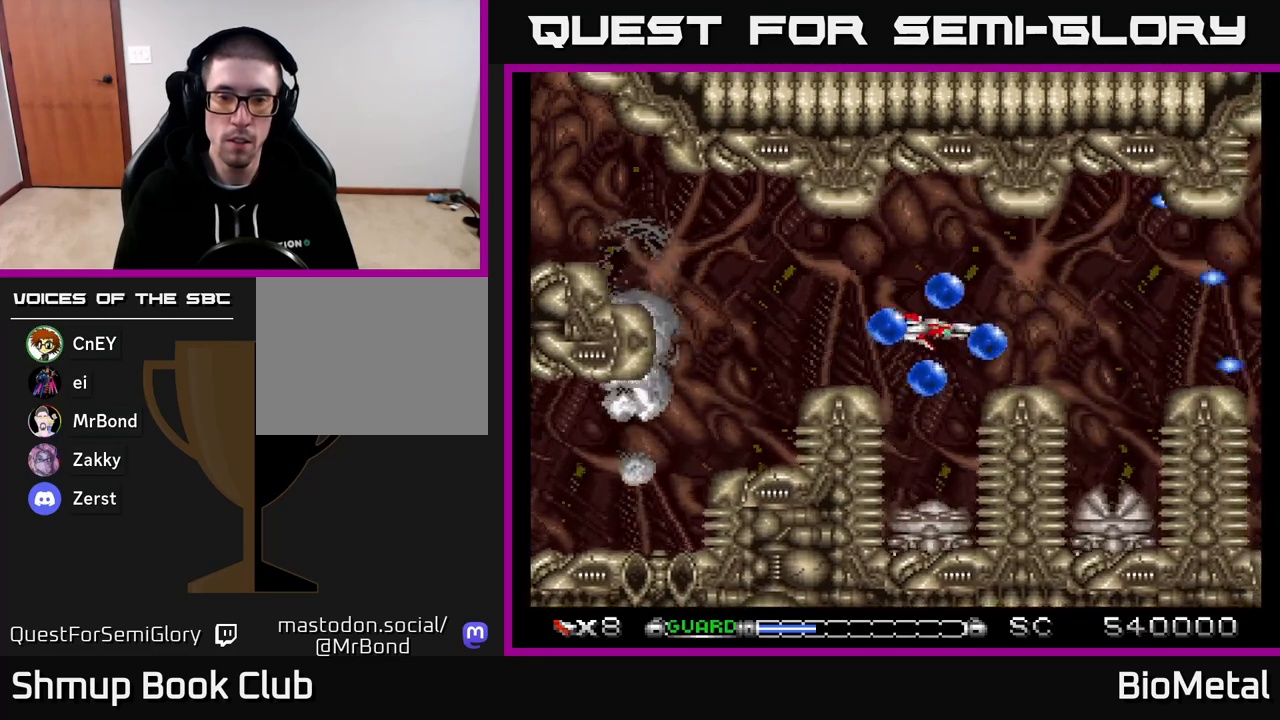
{"buttons": ["A"], "right_stick": "center", "events": [[17, "R2", "down"], [100, "R2", "up"], [133, "DPAD_UP", "up"], [200, "DPAD_DOWN", "down"], [250, "DPAD_LEFT", "down"], [300, "DPAD_DOWN", "up"], [417, "DPAD_LEFT", "up"]]}
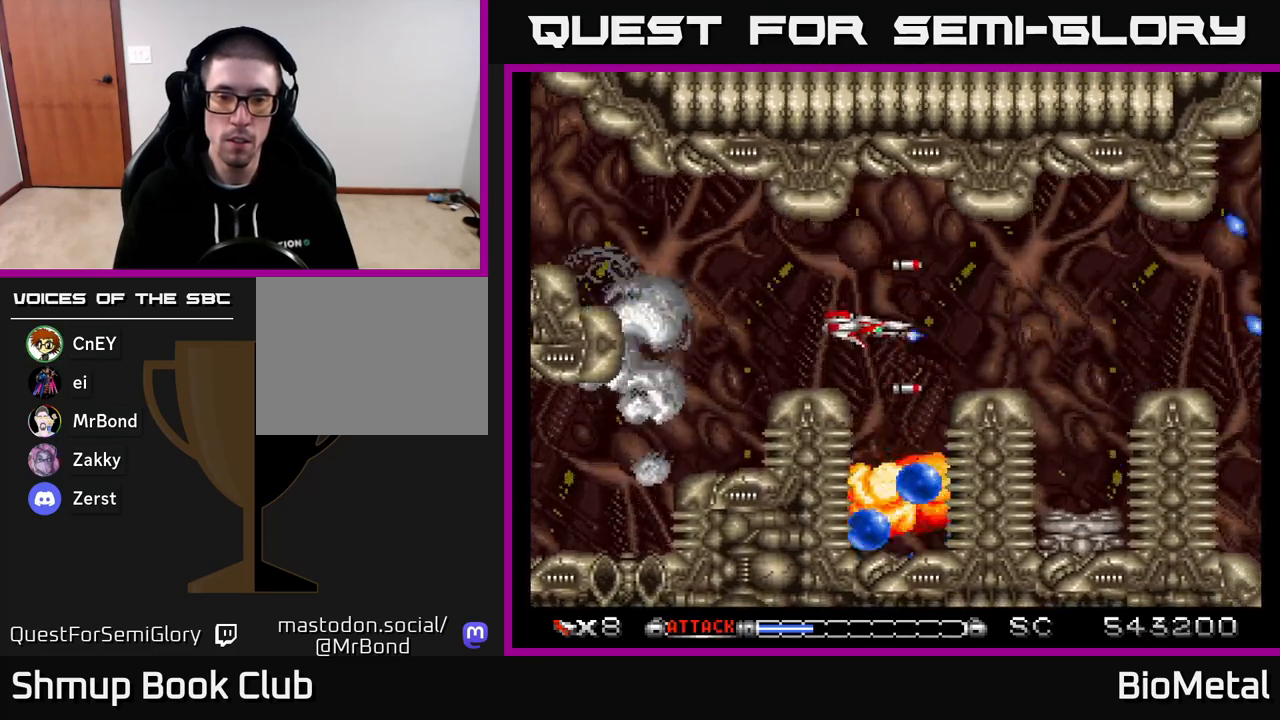
{"buttons": ["A", "DPAD_RIGHT"], "right_stick": "center", "events": [[317, "DPAD_RIGHT", "down"]]}
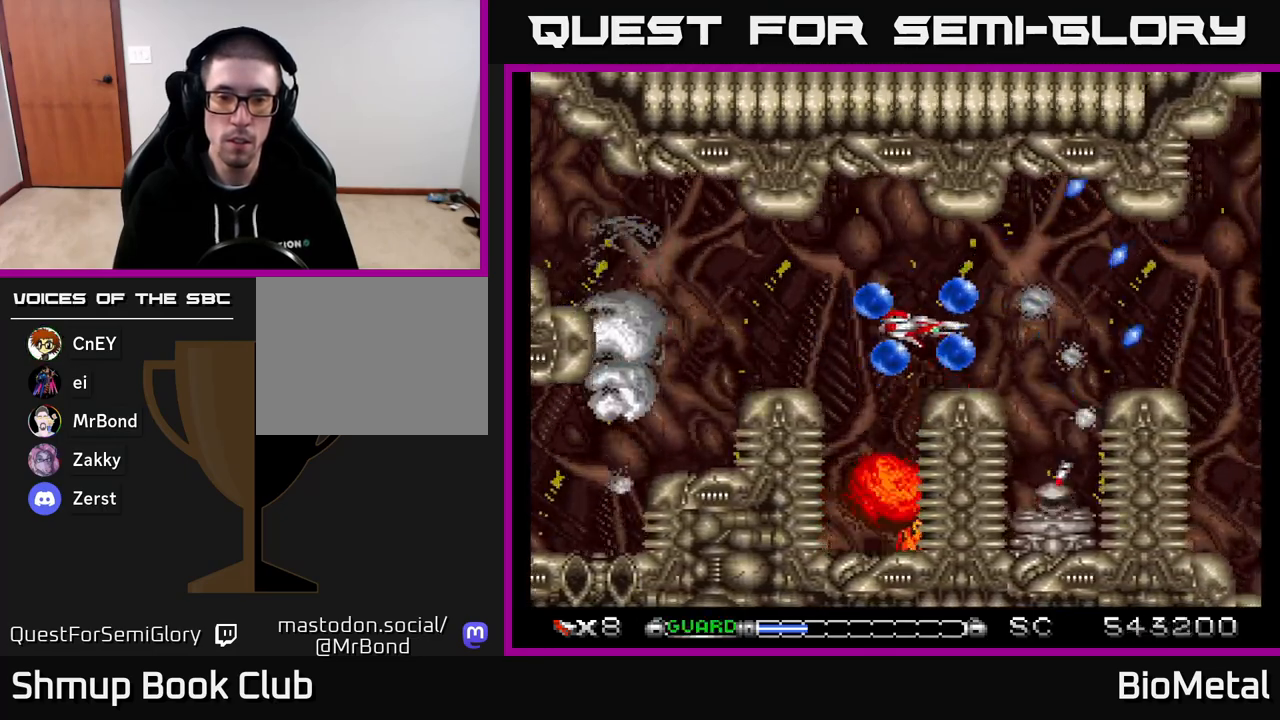
{"buttons": ["A"], "right_stick": "center", "events": [[200, "DPAD_DOWN", "down"], [267, "DPAD_RIGHT", "up"], [367, "DPAD_DOWN", "up"]]}
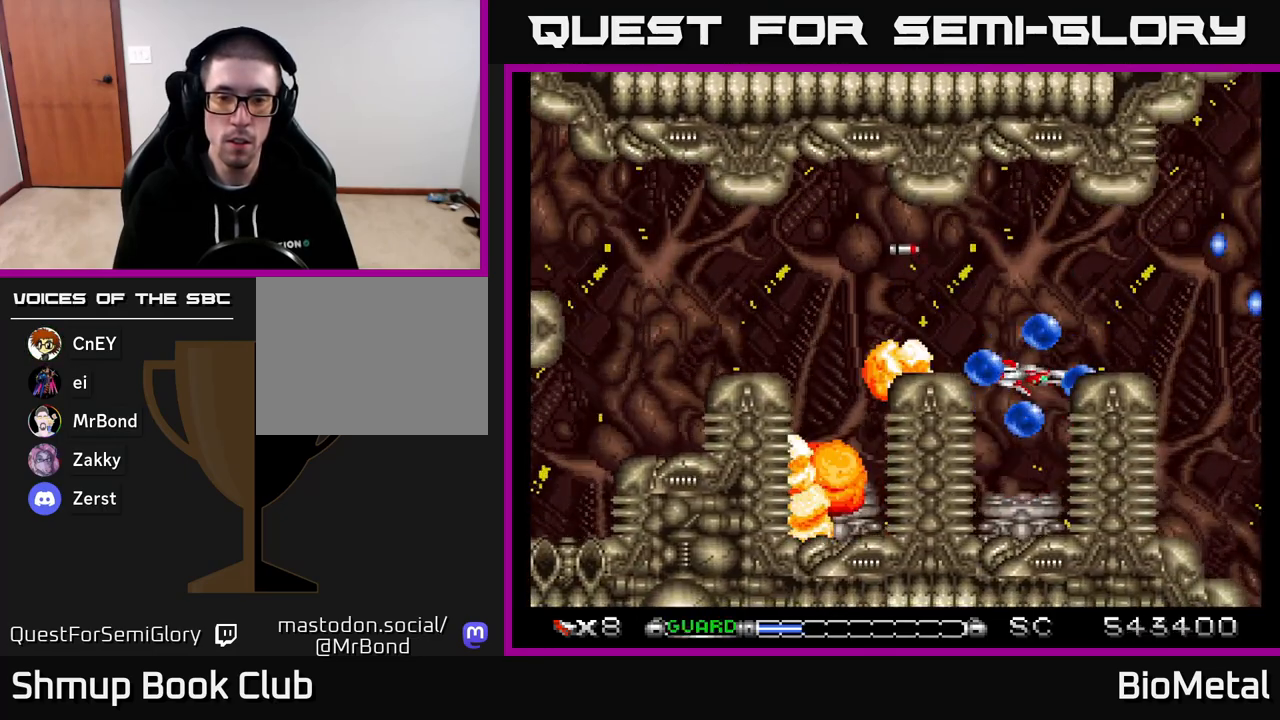
{"buttons": ["A", "DPAD_LEFT"], "right_stick": "center", "events": [[17, "DPAD_DOWN", "down"], [133, "DPAD_LEFT", "down"], [217, "DPAD_DOWN", "up"], [217, "DPAD_LEFT", "up"], [467, "DPAD_LEFT", "down"]]}
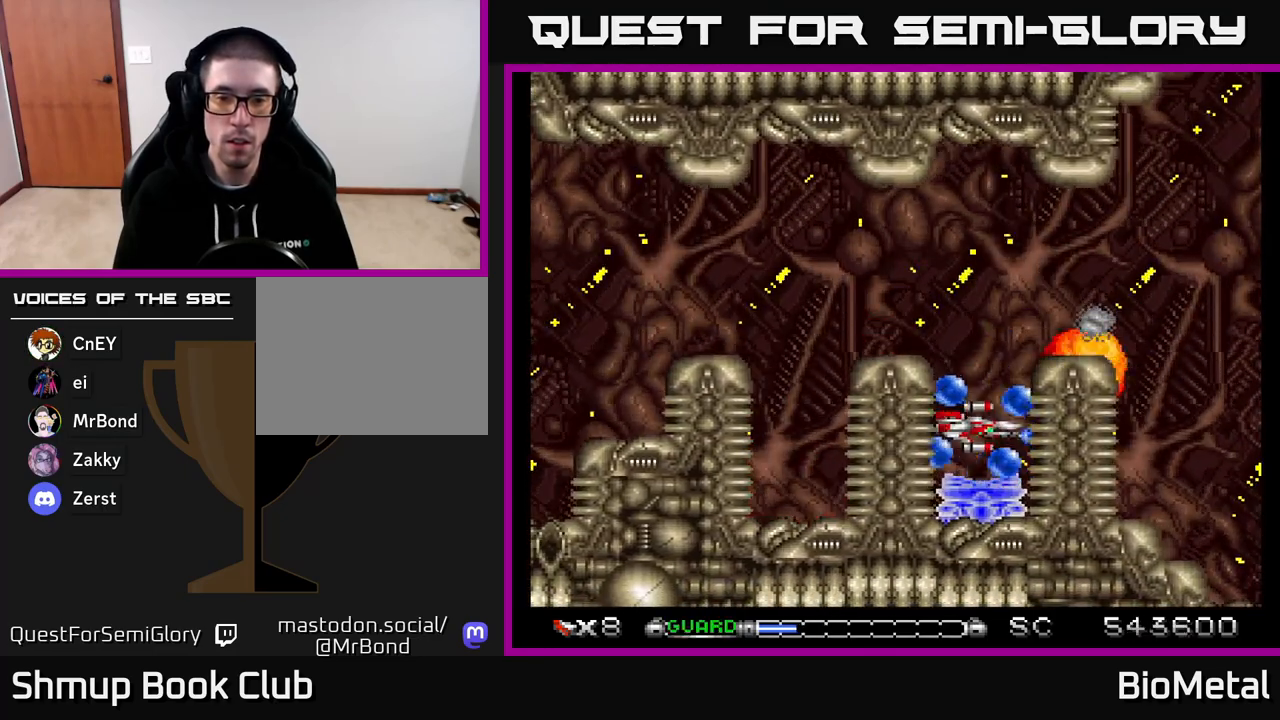
{"buttons": ["A", "DPAD_LEFT"], "right_stick": "center", "events": [[67, "DPAD_LEFT", "up"], [250, "DPAD_DOWN", "down"], [317, "DPAD_DOWN", "up"], [483, "DPAD_LEFT", "down"]]}
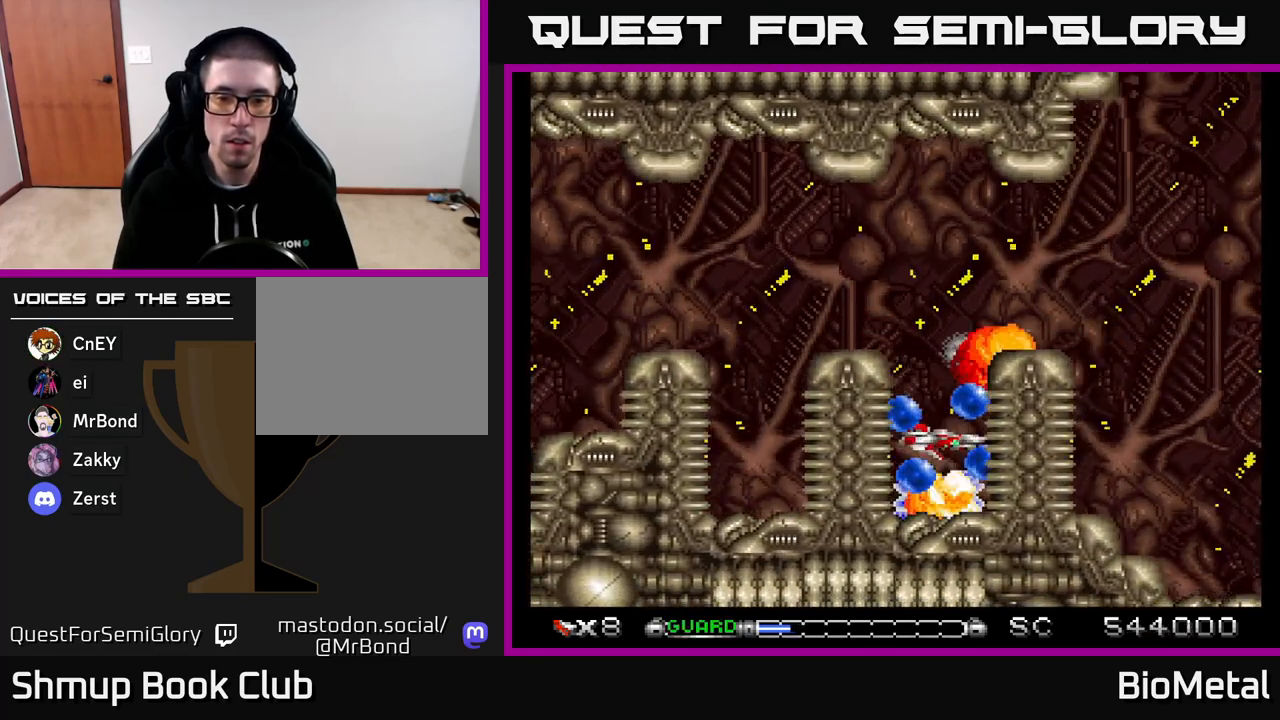
{"buttons": ["A", "DPAD_UP"], "right_stick": "center", "events": [[83, "DPAD_LEFT", "up"], [350, "DPAD_LEFT", "down"], [367, "DPAD_UP", "down"], [383, "DPAD_LEFT", "up"]]}
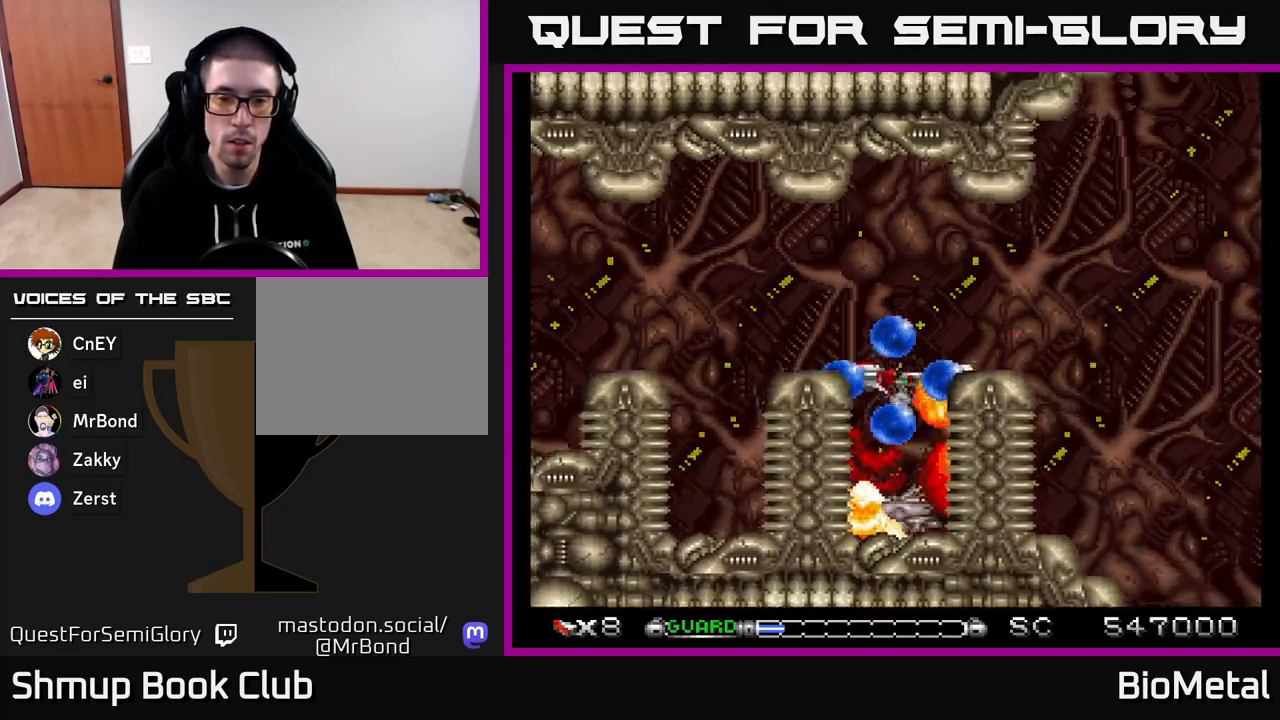
{"buttons": ["A"], "right_stick": "center", "events": [[167, "X", "down"], [200, "DPAD_UP", "up"], [267, "X", "up"]]}
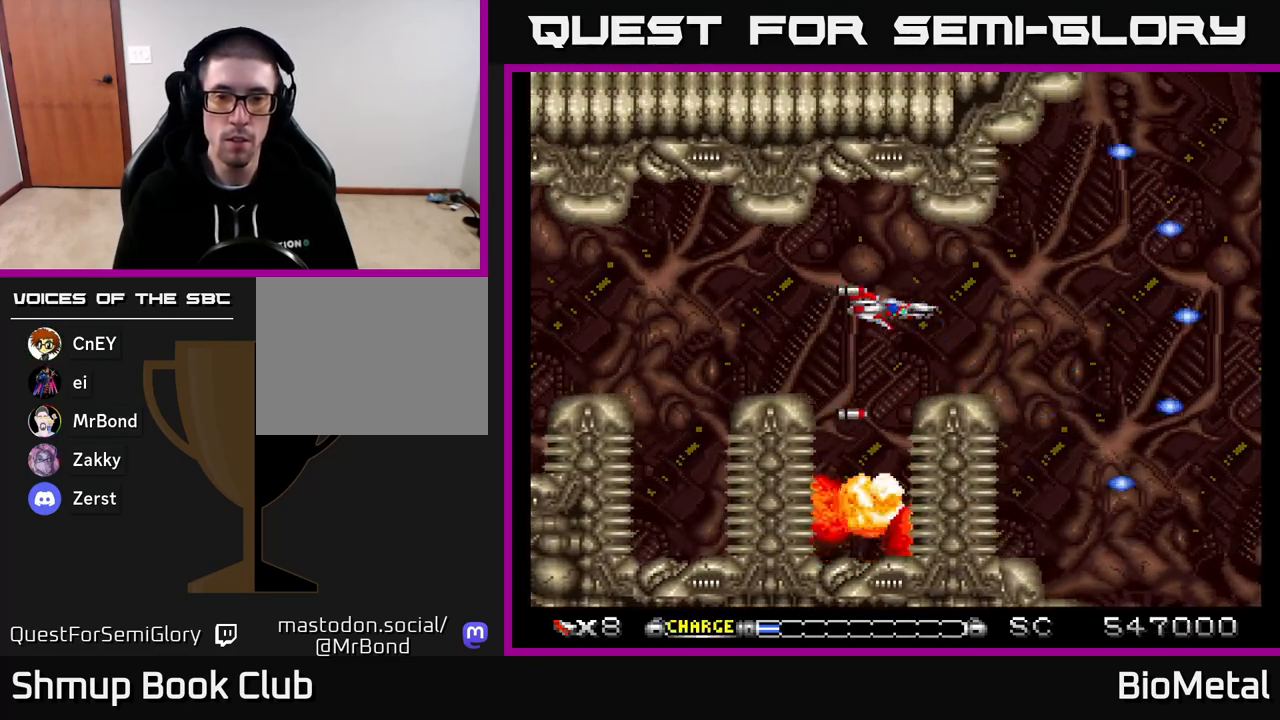
{"buttons": ["A"], "right_stick": "center", "events": []}
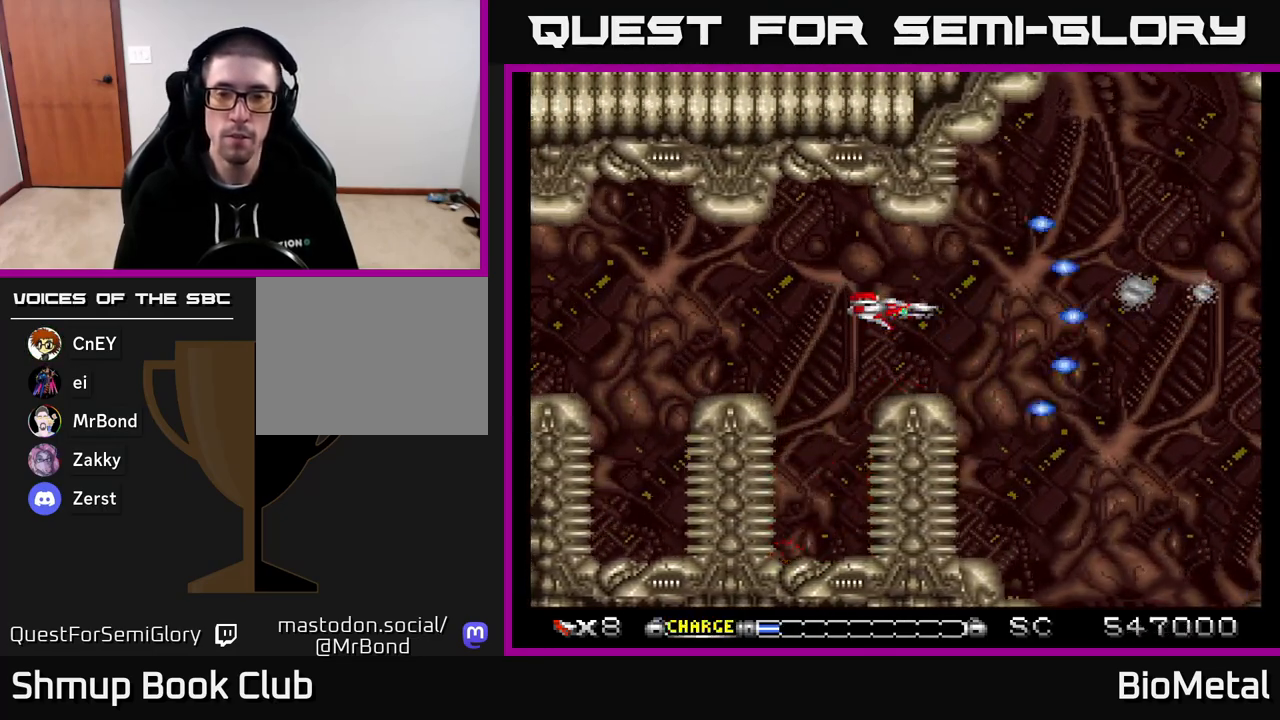
{"buttons": ["A"], "right_stick": "center", "events": []}
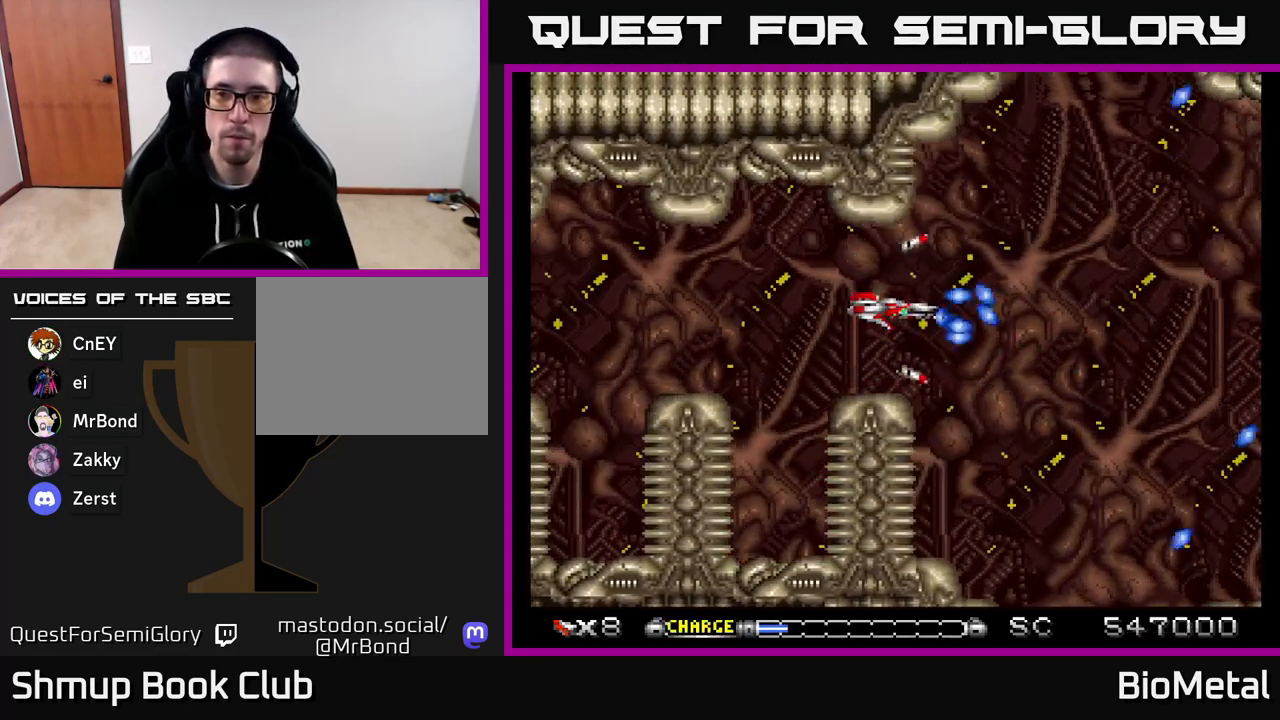
{"buttons": ["A"], "right_stick": "center", "events": []}
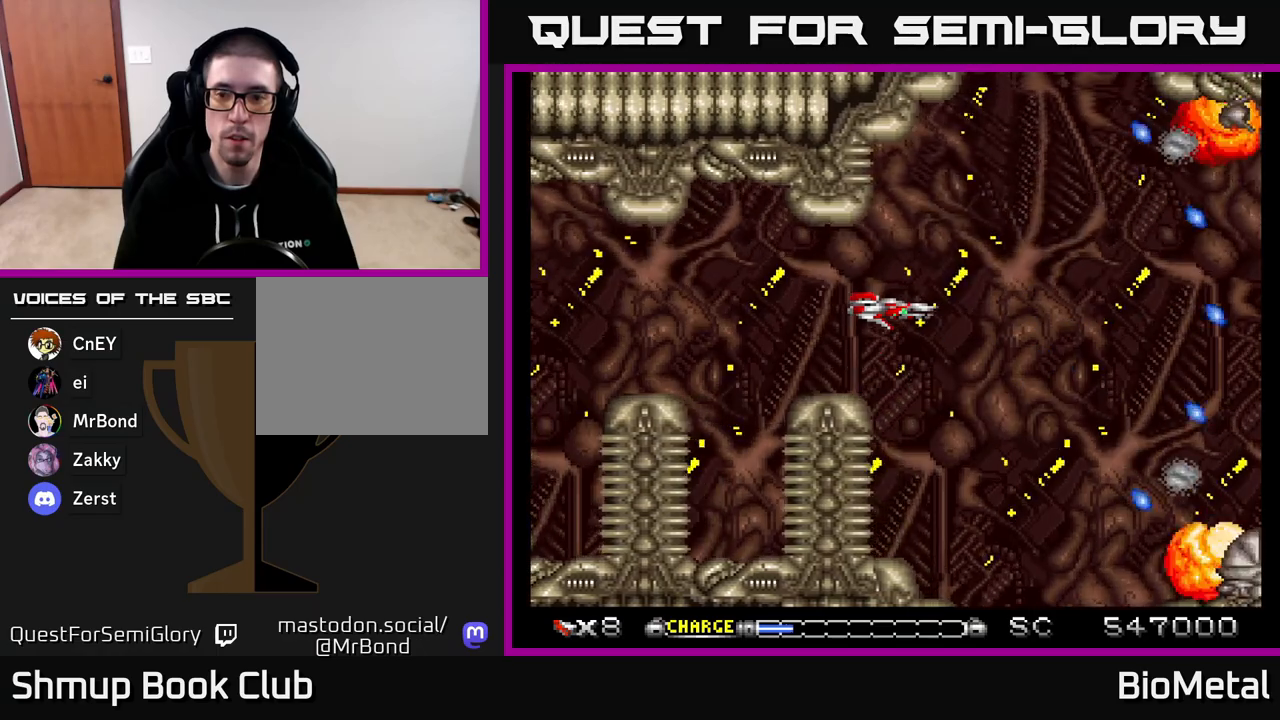
{"buttons": ["A", "DPAD_RIGHT"], "right_stick": "center", "events": [[183, "DPAD_DOWN", "down"], [300, "DPAD_DOWN", "up"], [433, "DPAD_RIGHT", "down"]]}
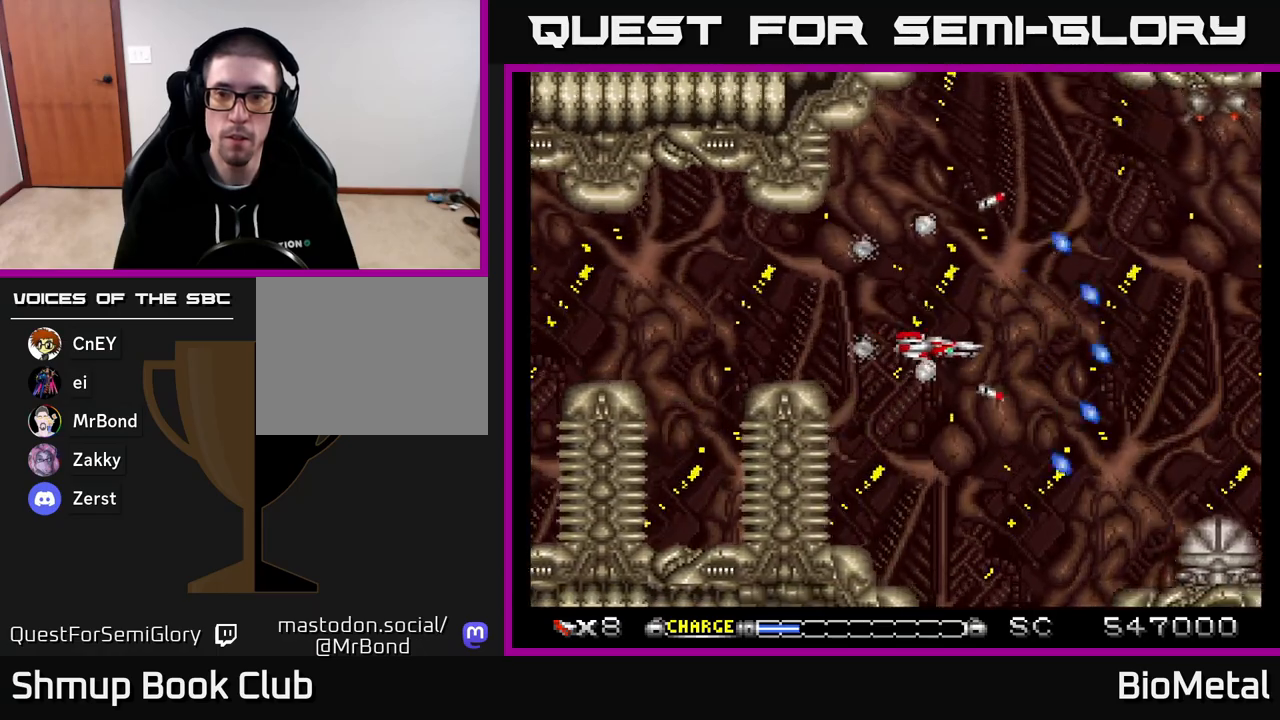
{"buttons": ["A", "DPAD_LEFT"], "right_stick": "center", "events": [[50, "DPAD_UP", "down"], [67, "DPAD_RIGHT", "up"], [183, "DPAD_RIGHT", "down"], [450, "DPAD_UP", "up"], [467, "DPAD_RIGHT", "up"], [483, "DPAD_LEFT", "down"]]}
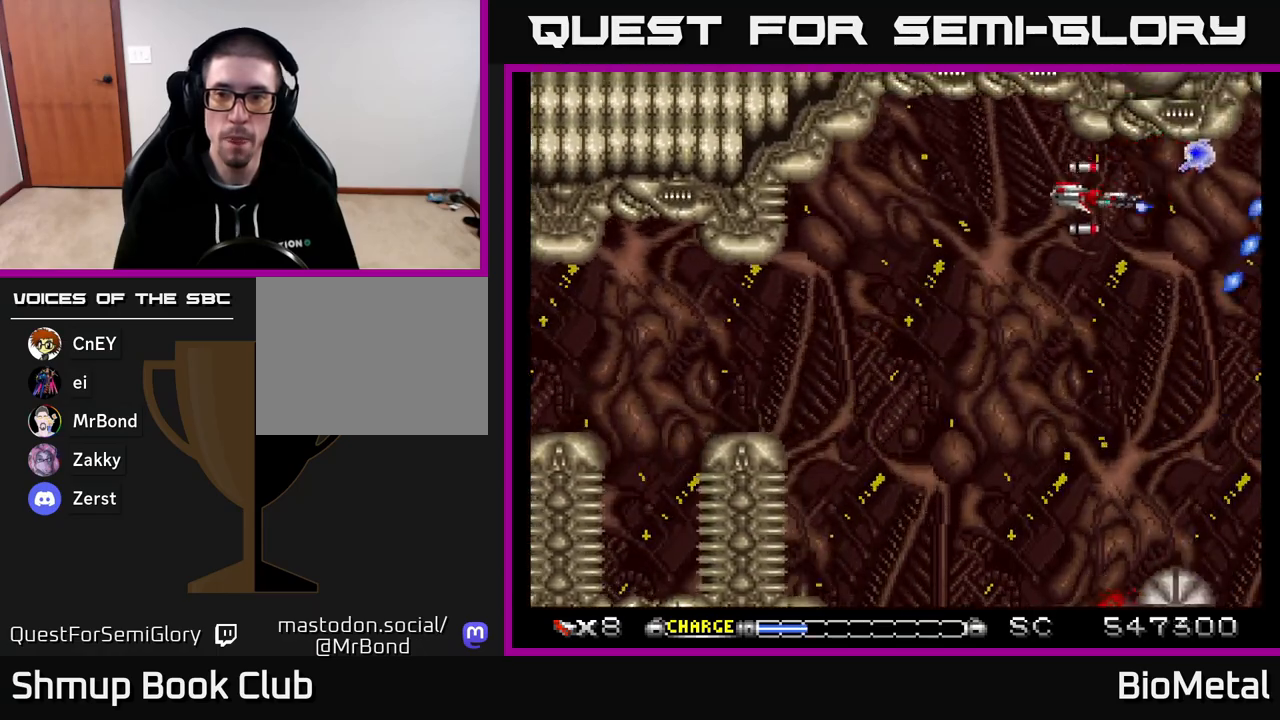
{"buttons": ["A", "DPAD_DOWN"], "right_stick": "center", "events": [[133, "DPAD_DOWN", "down"], [217, "DPAD_LEFT", "up"], [383, "DPAD_LEFT", "down"], [500, "DPAD_LEFT", "up"]]}
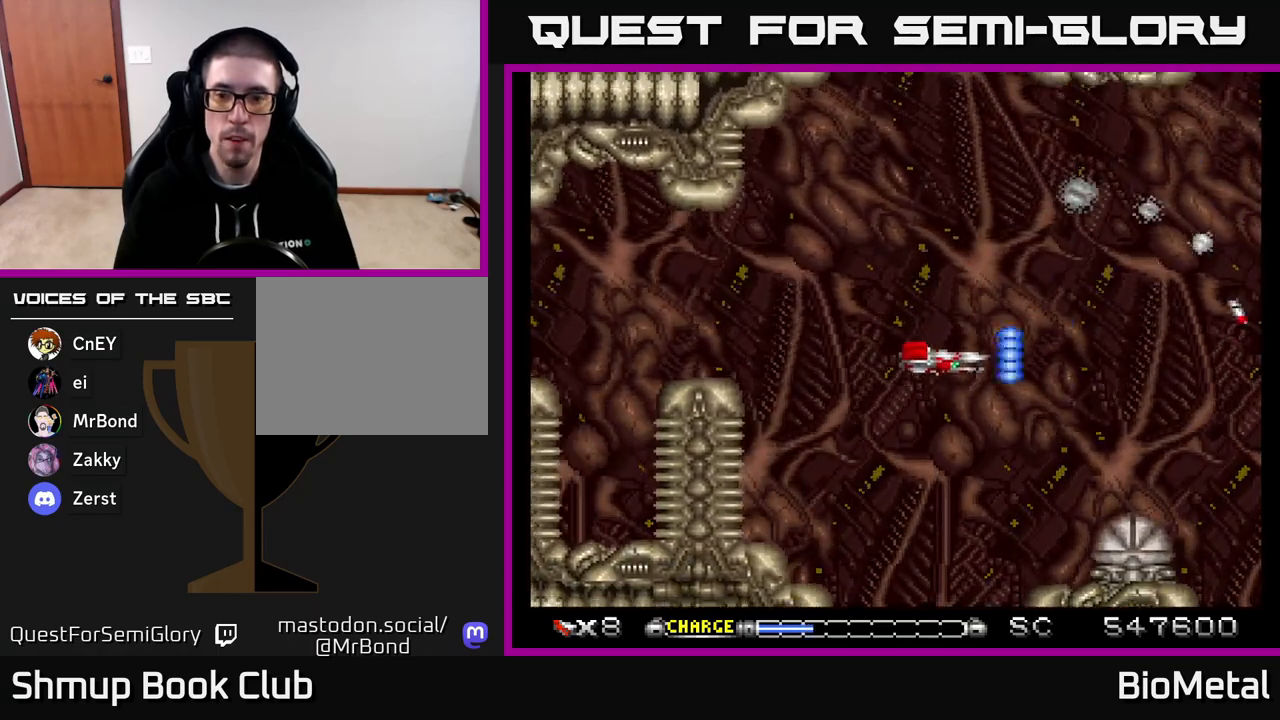
{"buttons": ["A"], "right_stick": "center", "events": [[267, "DPAD_DOWN", "up"], [267, "DPAD_RIGHT", "down"], [300, "DPAD_RIGHT", "up"]]}
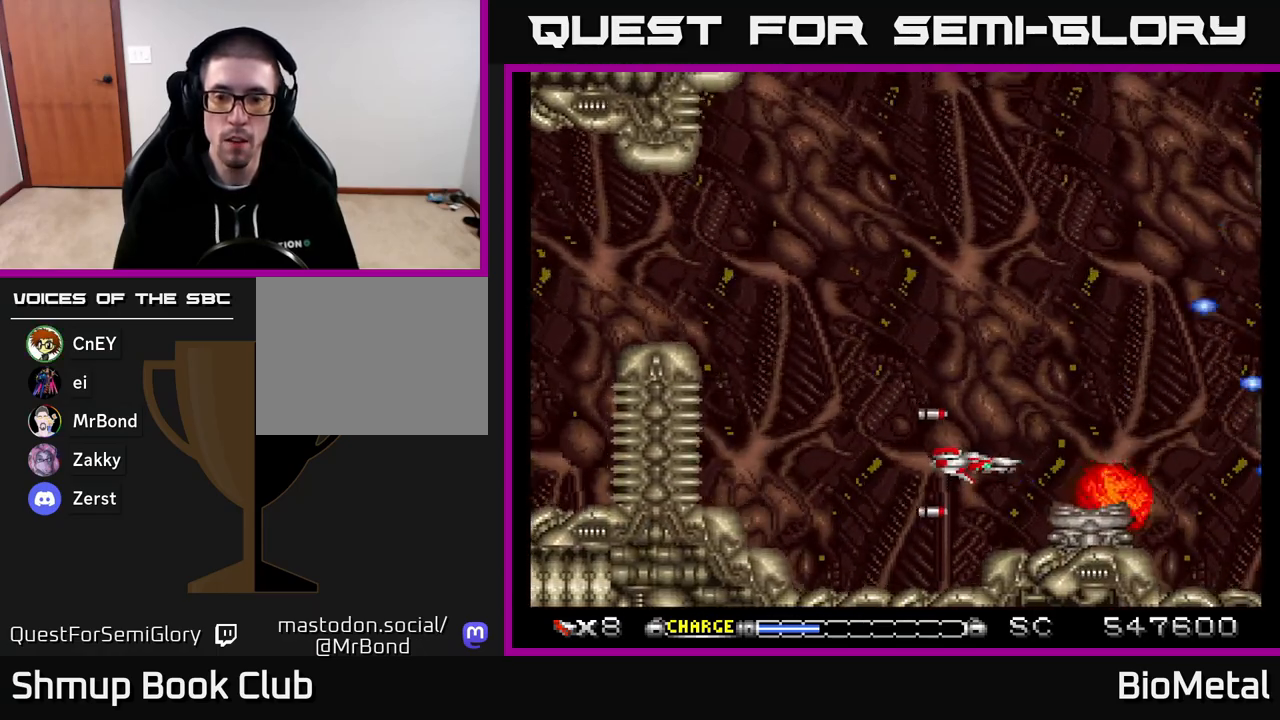
{"buttons": ["A"], "right_stick": "center", "events": [[17, "DPAD_DOWN", "down"], [133, "DPAD_DOWN", "up"], [333, "DPAD_LEFT", "down"], [450, "DPAD_LEFT", "up"]]}
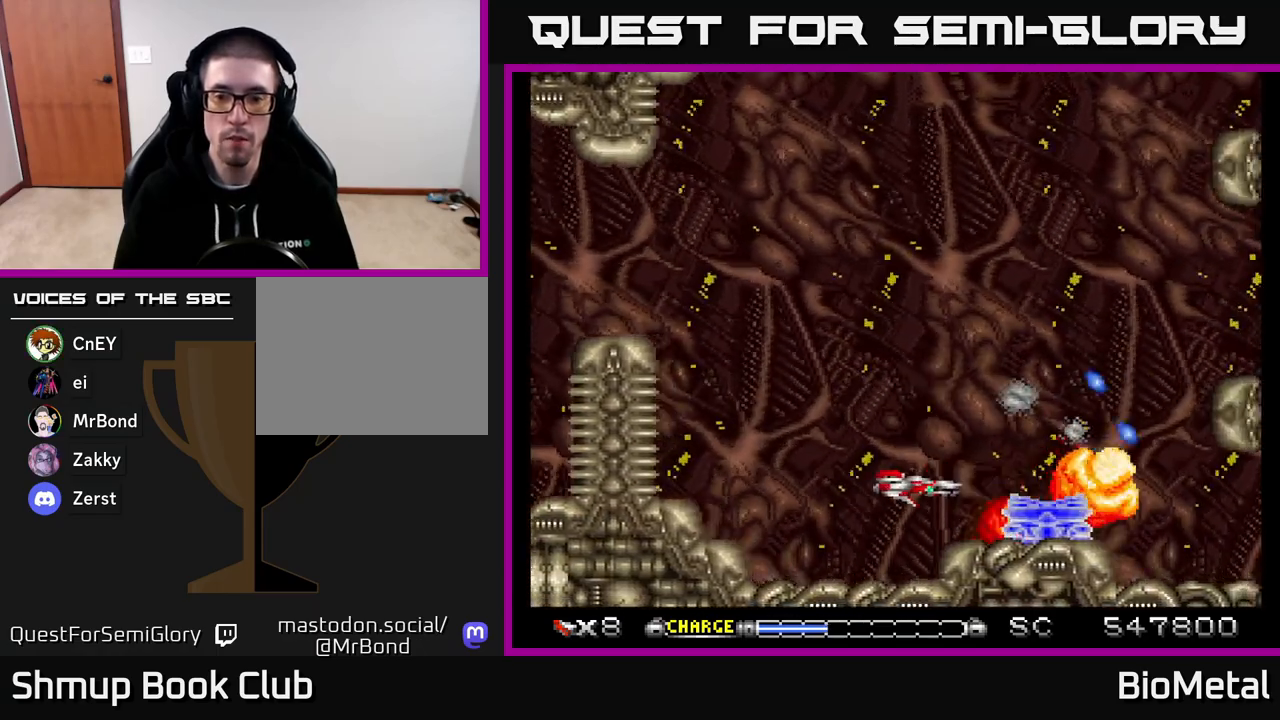
{"buttons": ["A"], "right_stick": "center", "events": []}
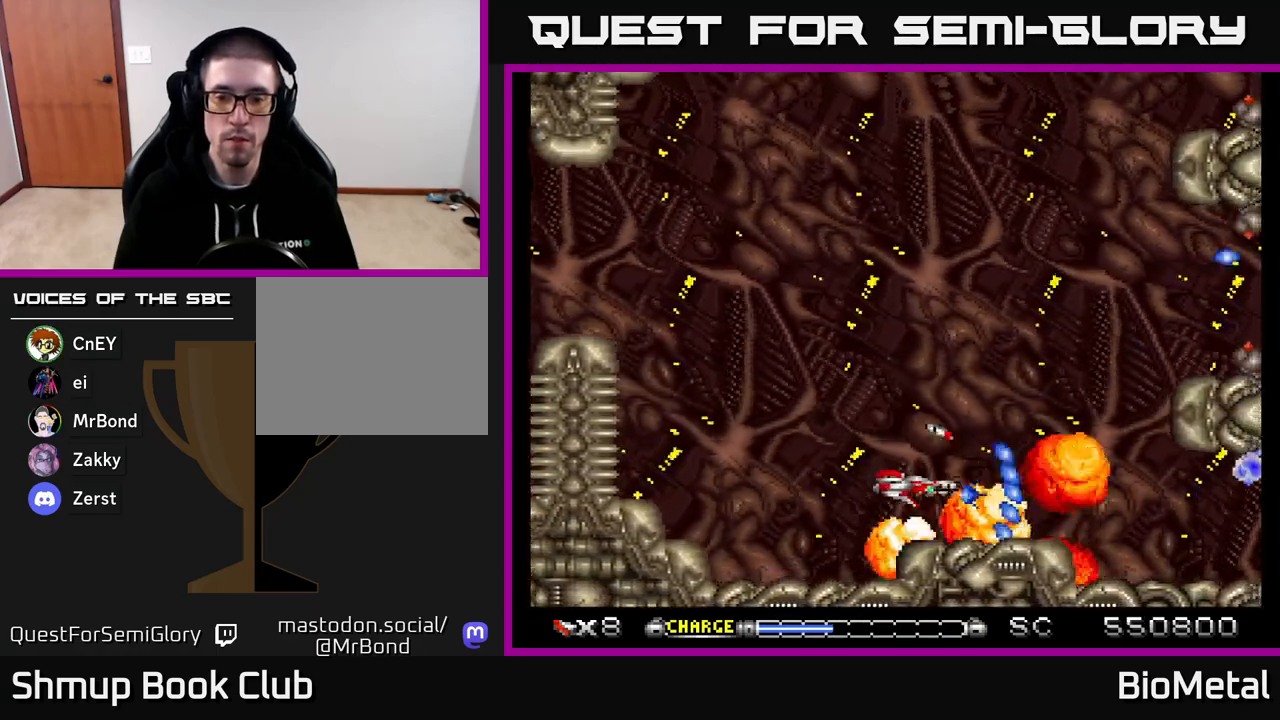
{"buttons": ["A", "DPAD_UP", "DPAD_RIGHT"], "right_stick": "center", "events": [[17, "DPAD_LEFT", "down"], [133, "DPAD_UP", "down"], [150, "DPAD_LEFT", "up"], [233, "DPAD_RIGHT", "down"]]}
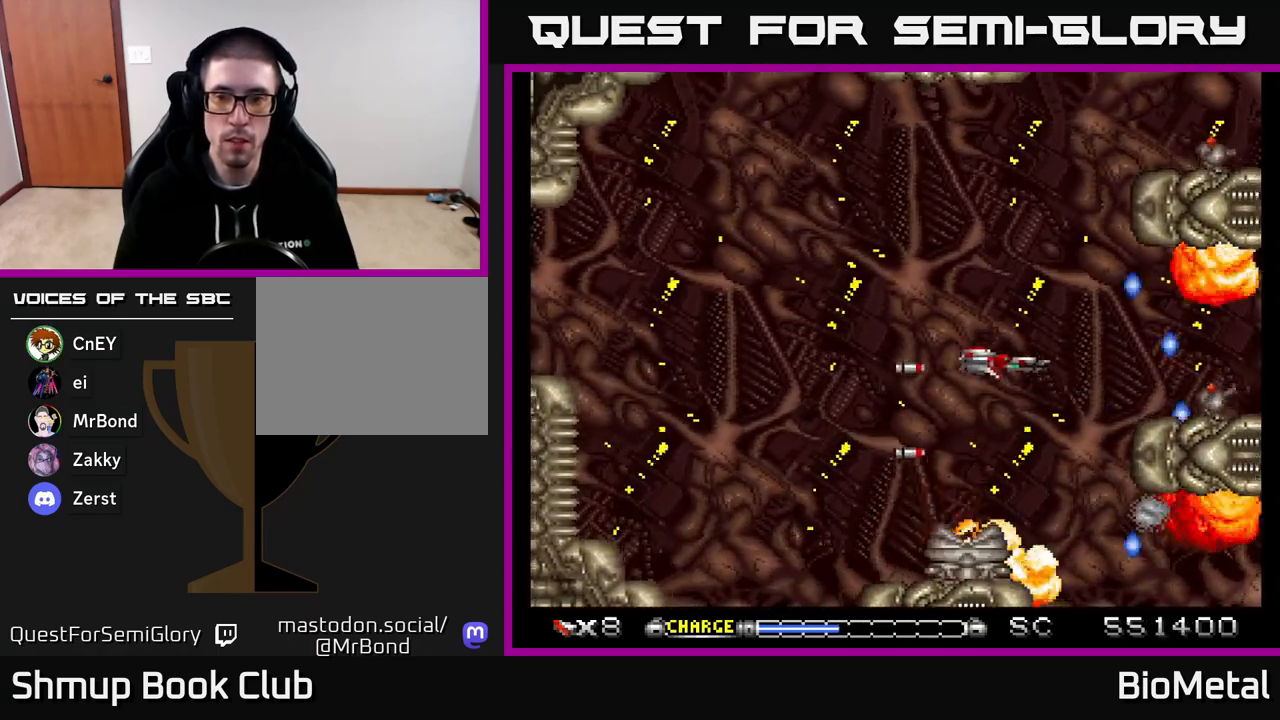
{"buttons": ["A", "DPAD_UP", "DPAD_LEFT"], "right_stick": "center", "events": [[17, "DPAD_UP", "up"], [100, "DPAD_RIGHT", "up"], [383, "DPAD_UP", "down"], [450, "DPAD_LEFT", "down"]]}
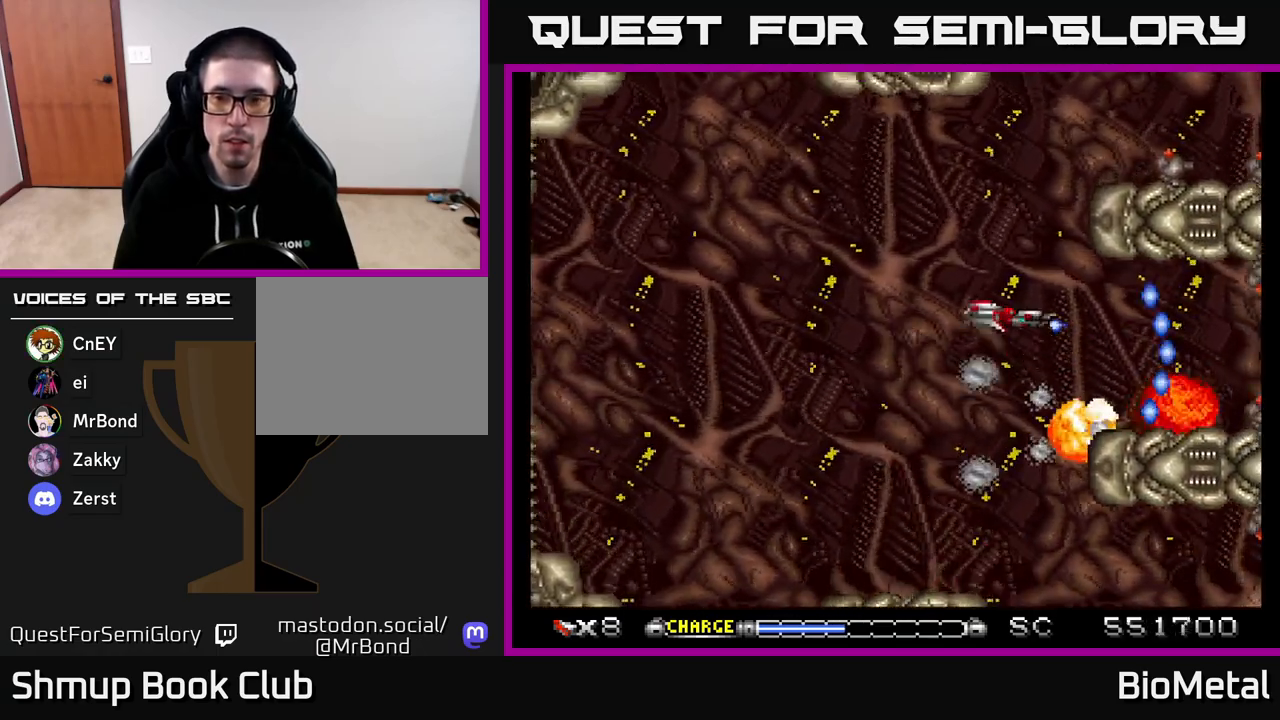
{"buttons": ["A"], "right_stick": "center", "events": [[83, "DPAD_LEFT", "up"], [300, "DPAD_RIGHT", "down"], [333, "DPAD_UP", "up"], [383, "DPAD_RIGHT", "up"]]}
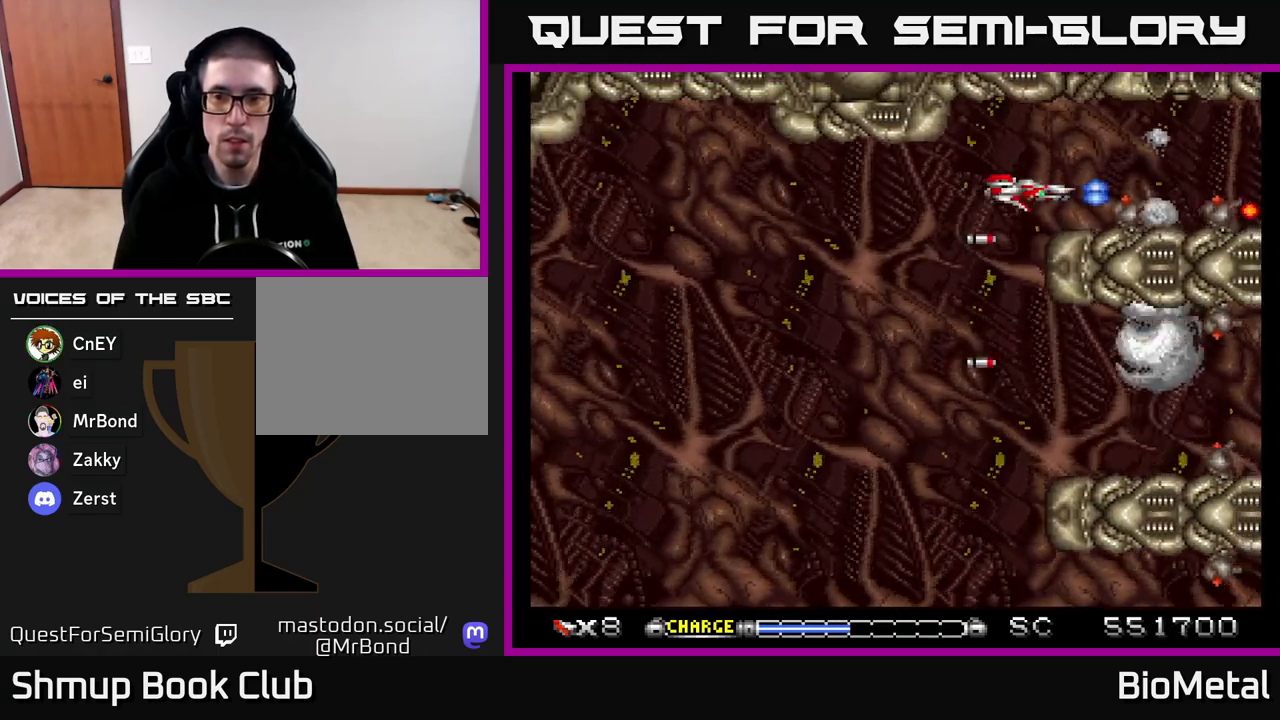
{"buttons": ["A"], "right_stick": "center", "events": [[167, "DPAD_LEFT", "down"], [233, "DPAD_LEFT", "up"]]}
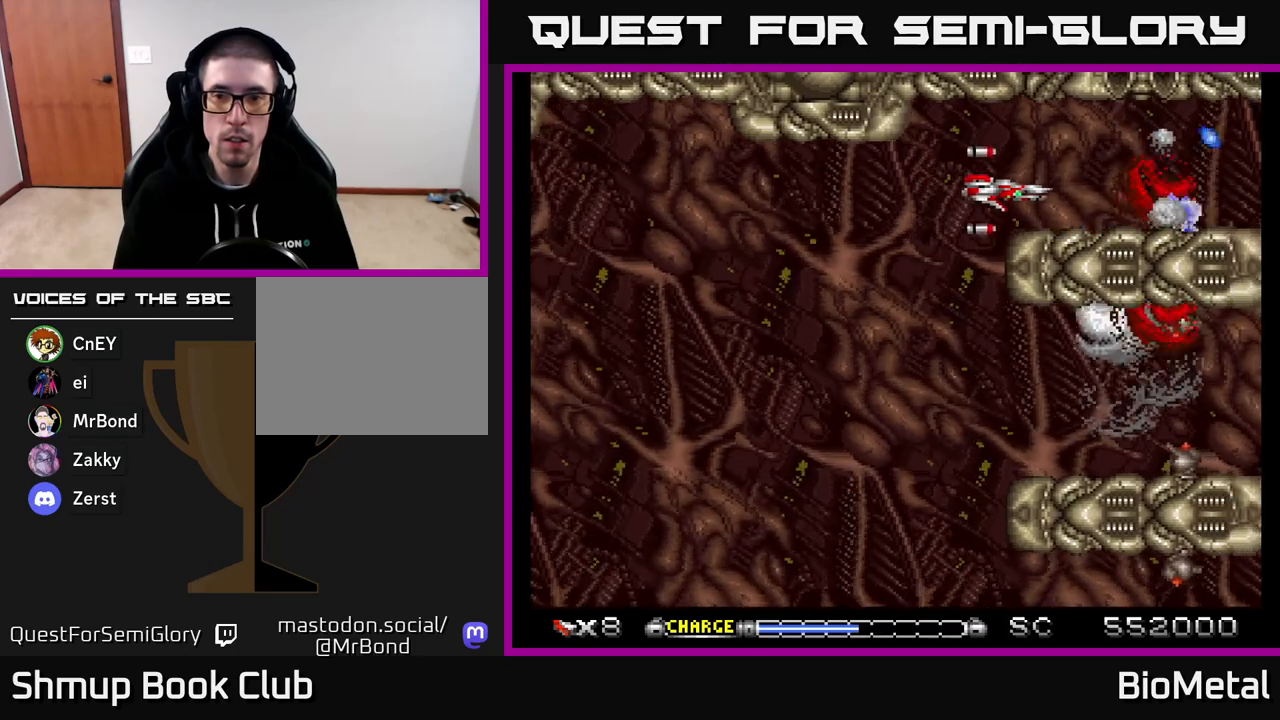
{"buttons": ["A", "DPAD_DOWN"], "right_stick": "center", "events": [[17, "DPAD_LEFT", "down"], [267, "DPAD_LEFT", "up"], [283, "DPAD_LEFT", "down"], [300, "DPAD_DOWN", "down"], [317, "DPAD_LEFT", "up"]]}
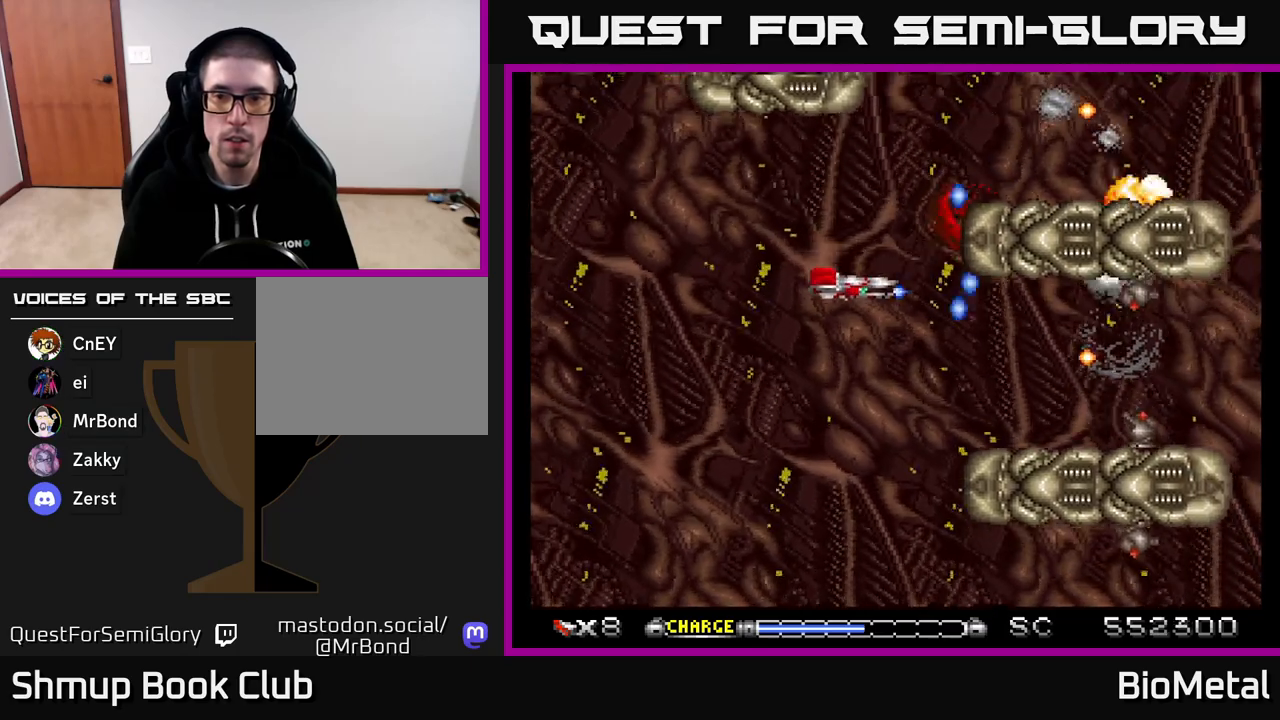
{"buttons": ["A"], "right_stick": "center", "events": [[133, "DPAD_RIGHT", "down"], [183, "DPAD_DOWN", "up"], [217, "DPAD_RIGHT", "up"]]}
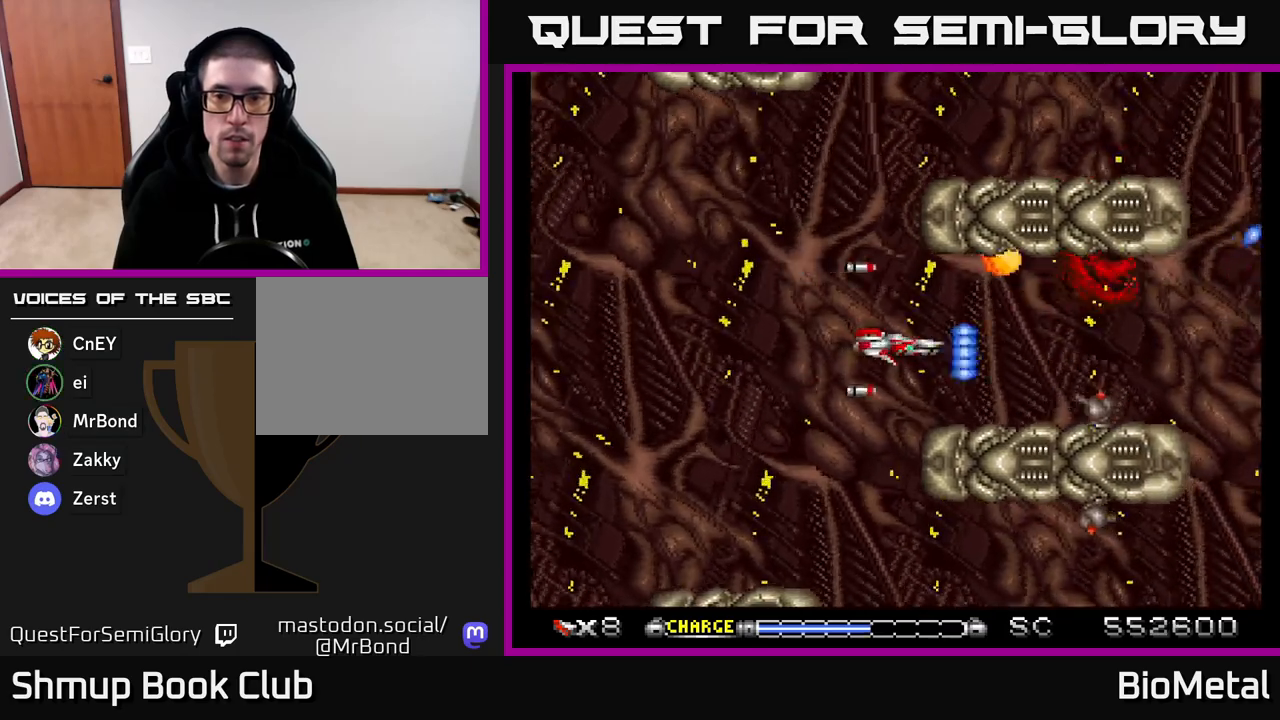
{"buttons": ["A", "DPAD_DOWN"], "right_stick": "center", "events": [[200, "DPAD_LEFT", "down"], [383, "DPAD_DOWN", "down"], [450, "DPAD_LEFT", "up"]]}
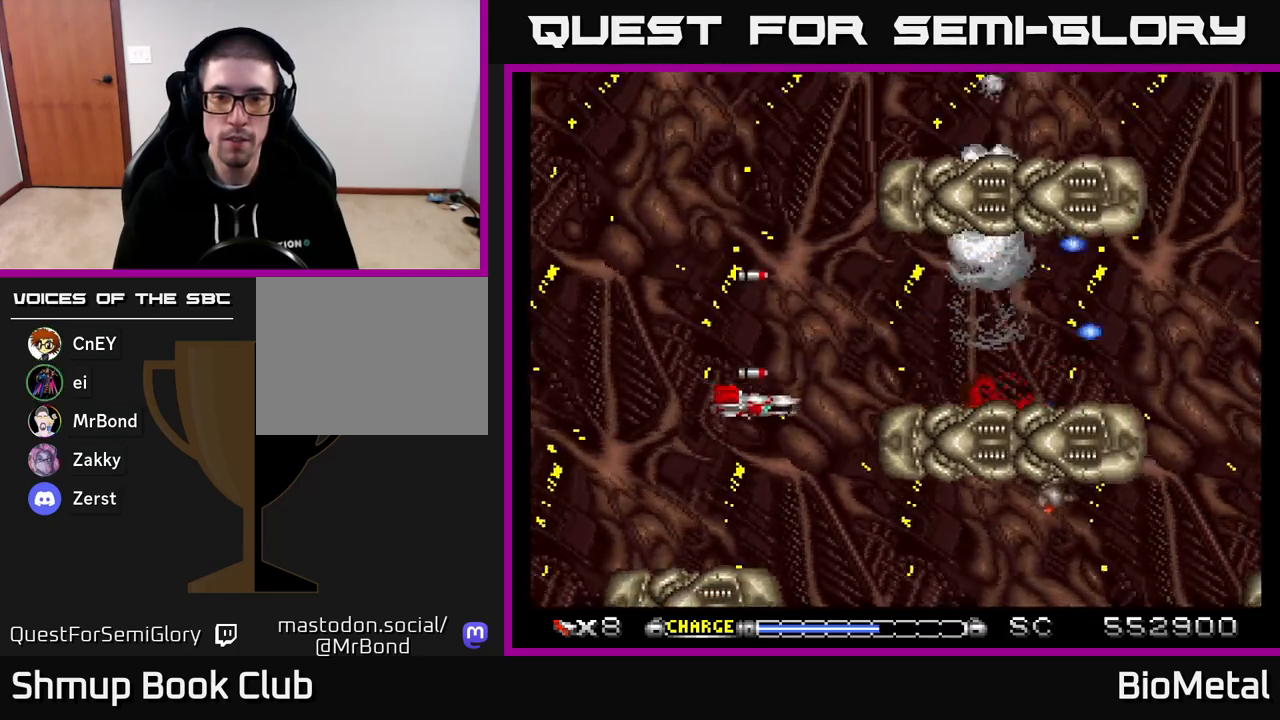
{"buttons": ["A"], "right_stick": "center", "events": [[150, "DPAD_RIGHT", "down"], [233, "DPAD_DOWN", "up"], [250, "DPAD_RIGHT", "up"]]}